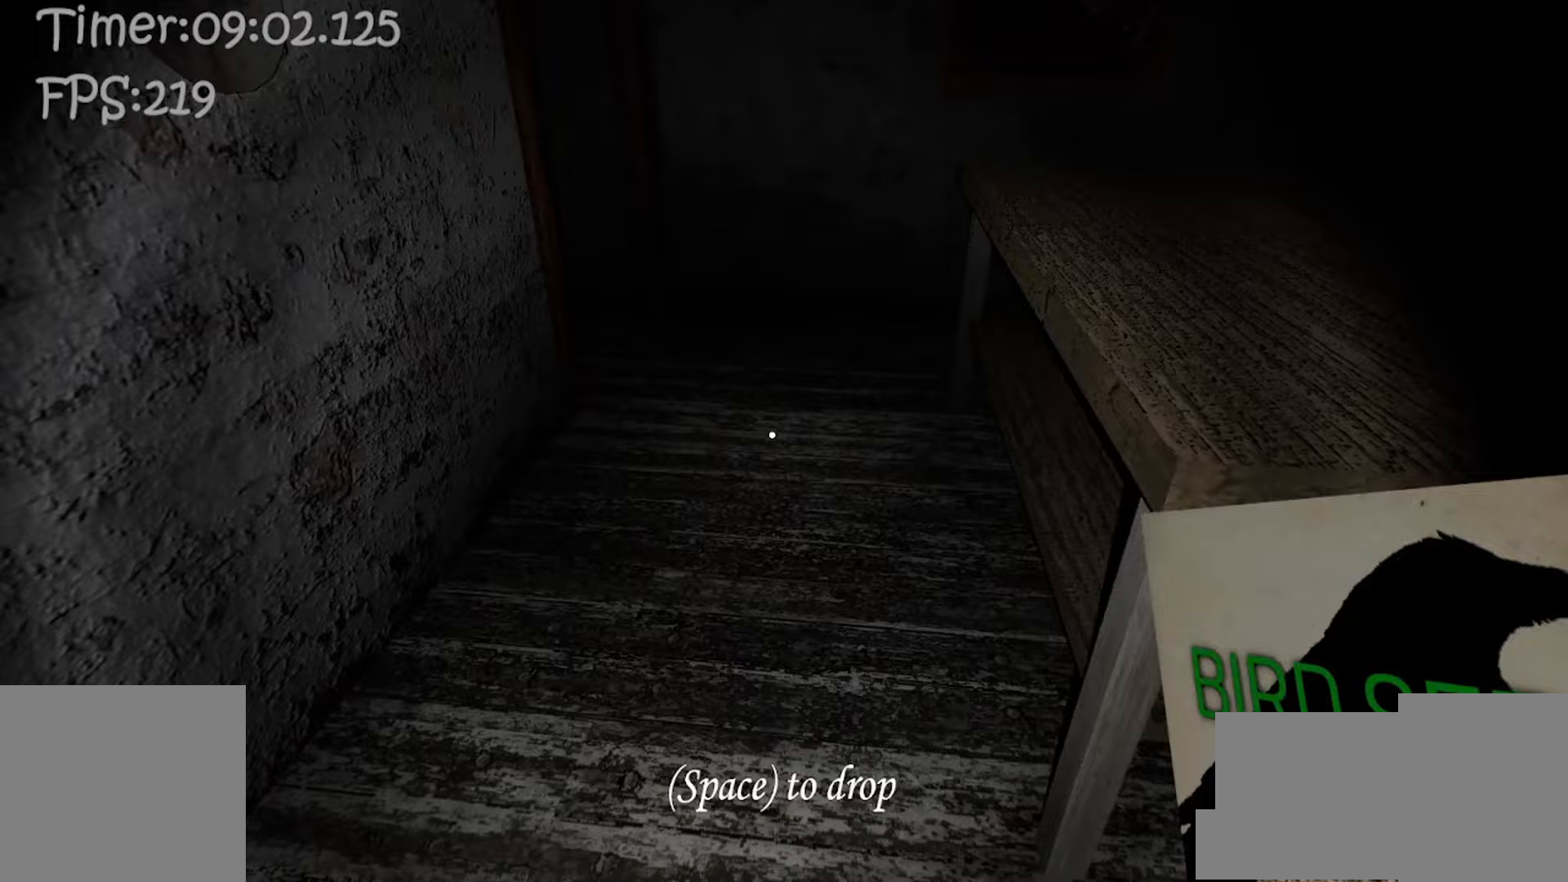
Gameplay with keyboard and mouse; each line is a JSON object with the keys and mouse buttons held at the frame after it. "events" lists presses ("down") and releases ("up") of "1", "2", "3", "4", "5", "a", "alt", "b", "c", "ctrl", "d", "e", "f", "g", "q", "r", "s", "shift", "space", "t", "tab", "v", "w", "x", "z", "mouse_left", "mouse_wheel" and "mouse_right" between this image and that frame as [ms after this image, input, new state], when the widget could be followed in between. "mouse_left", "mouse_wheel", "mouse_right" = the "left", "wheel", "right" buttons of the "mouse" list. No other keys are recorded. "wheel" means that the mouse wheel is clicked or scrolled. Mouse movement is not recorded. Not read: mouse_mb4.
{"keys": [], "mouse": [], "events": [[400, "w", "up"]]}
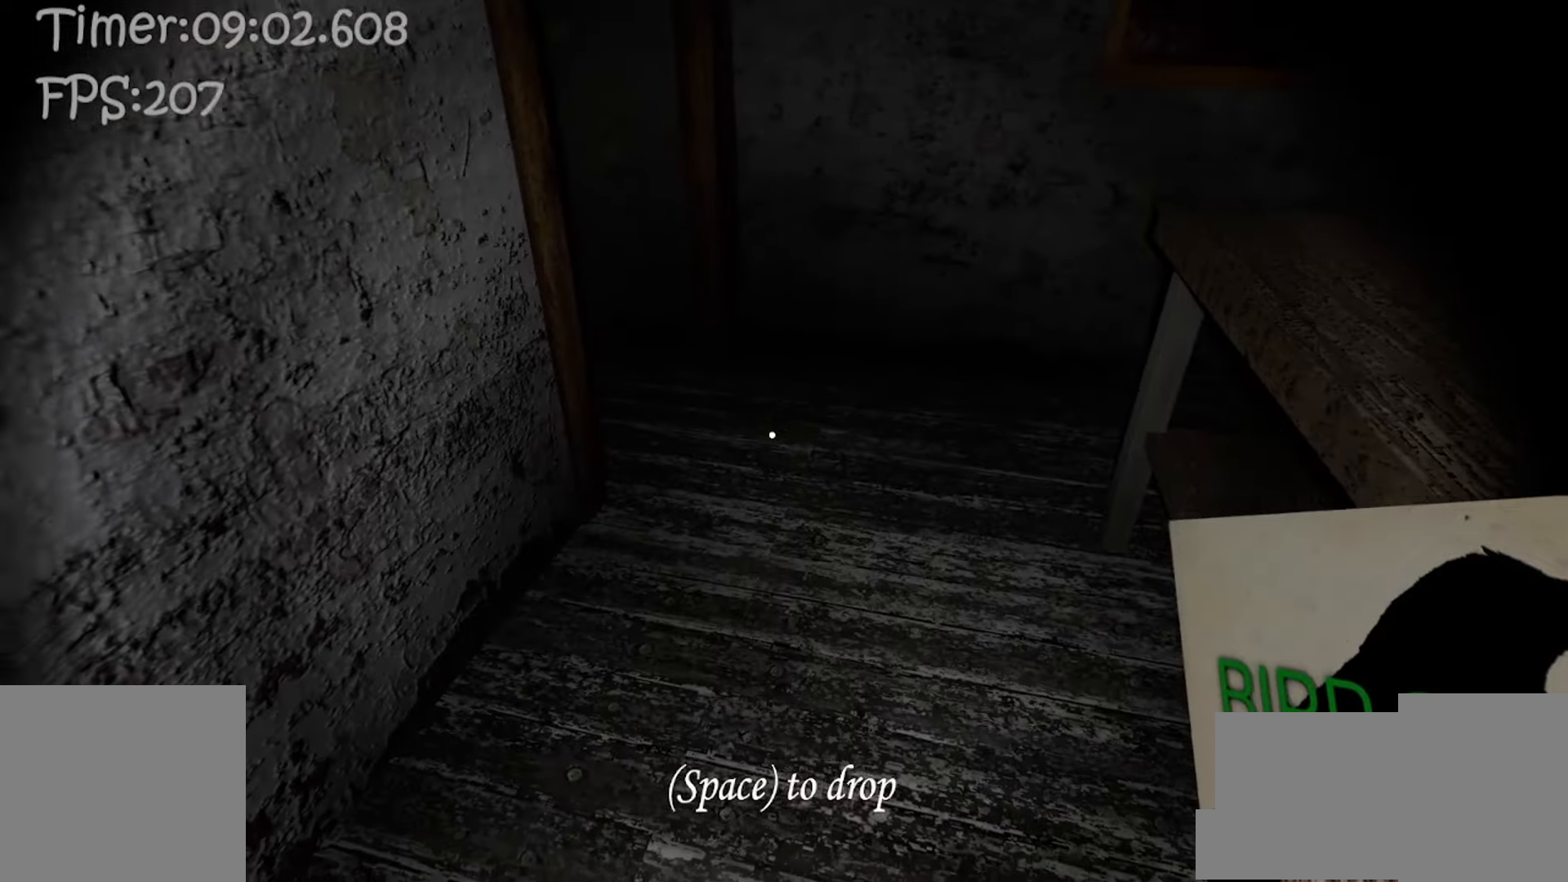
{"keys": ["w"], "mouse": [], "events": [[183, "w", "down"]]}
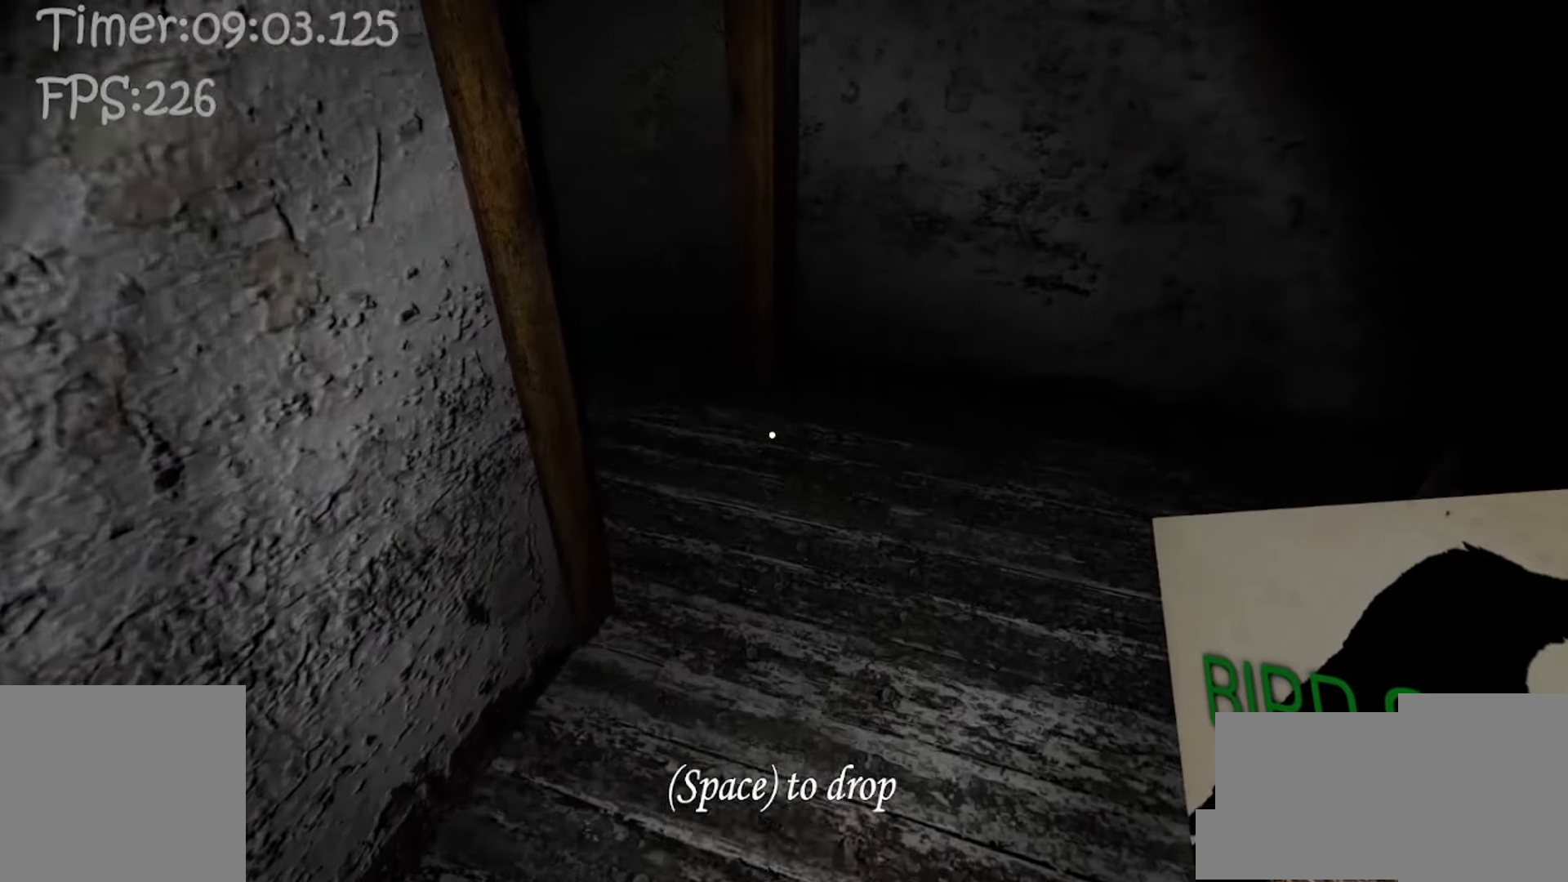
{"keys": ["d", "w"], "mouse": [], "events": [[167, "d", "down"]]}
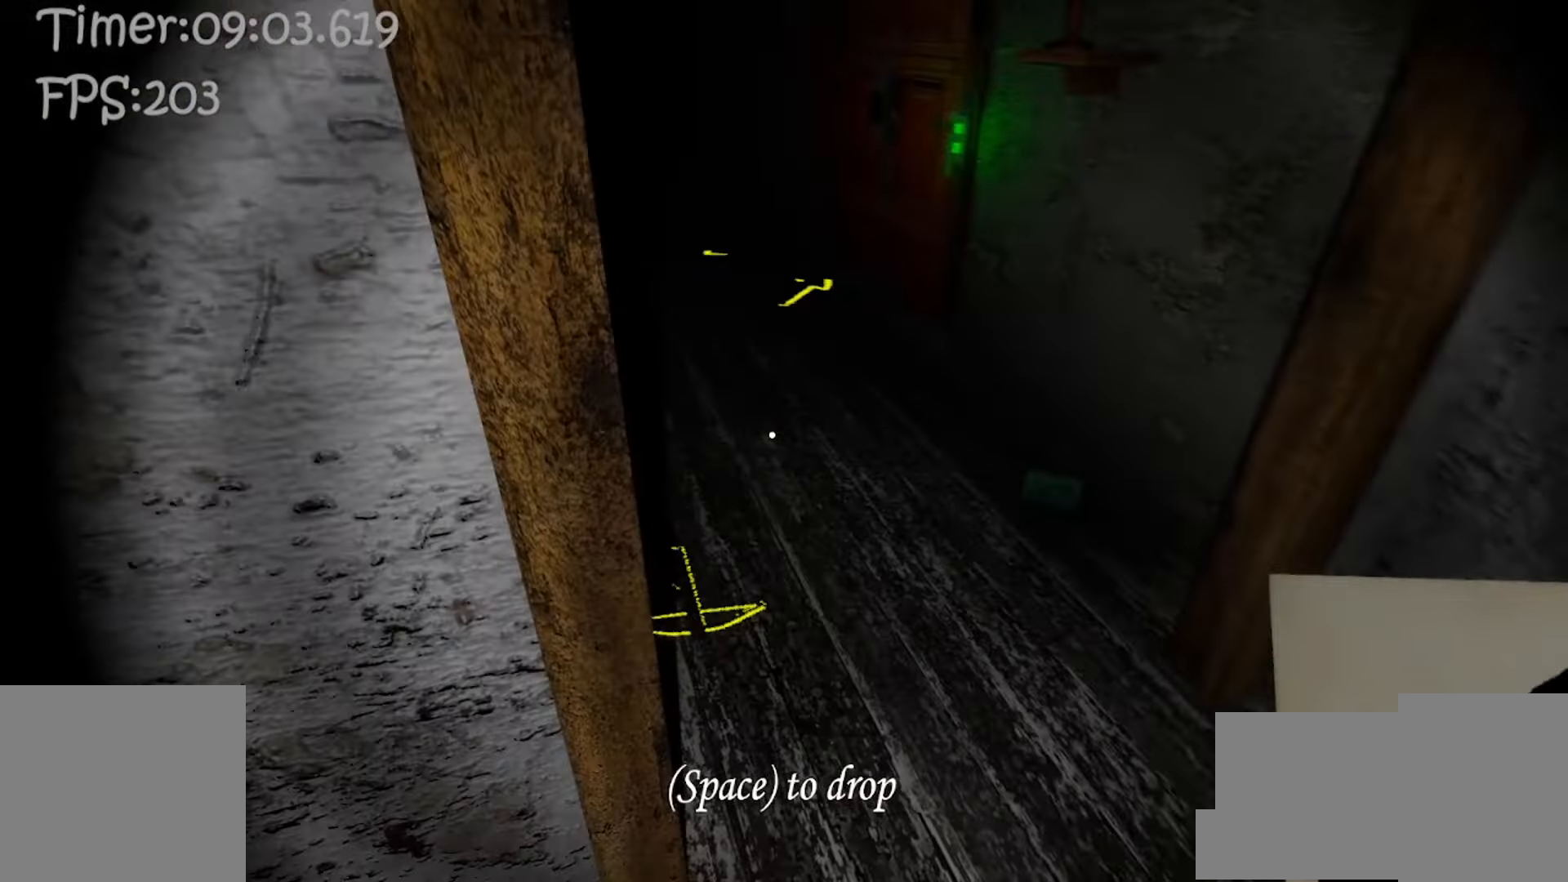
{"keys": ["w"], "mouse": [], "events": [[117, "d", "up"]]}
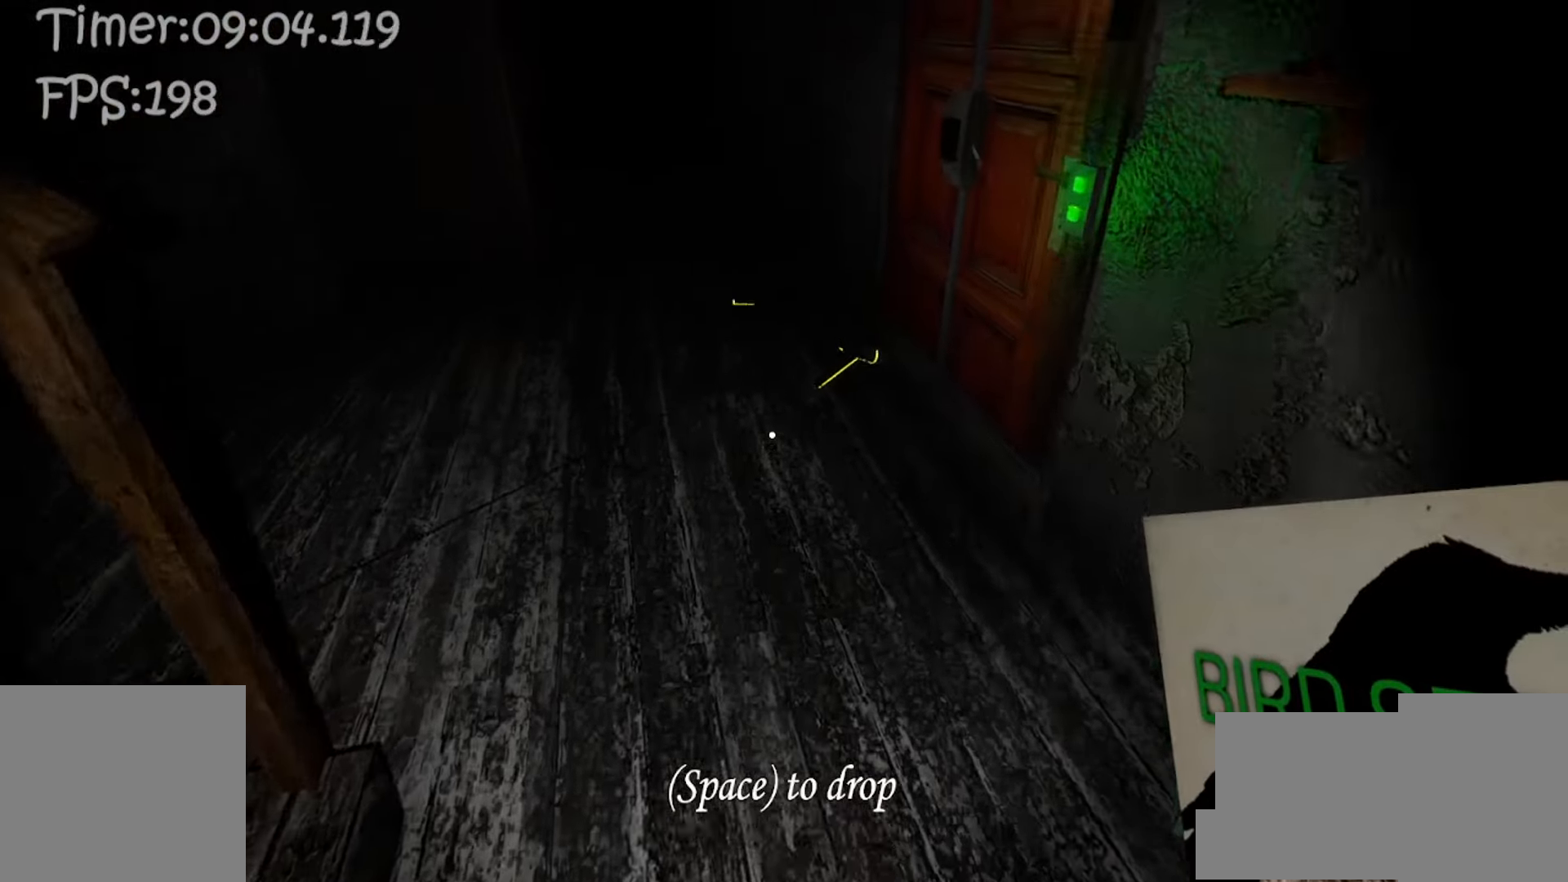
{"keys": ["w"], "mouse": [], "events": []}
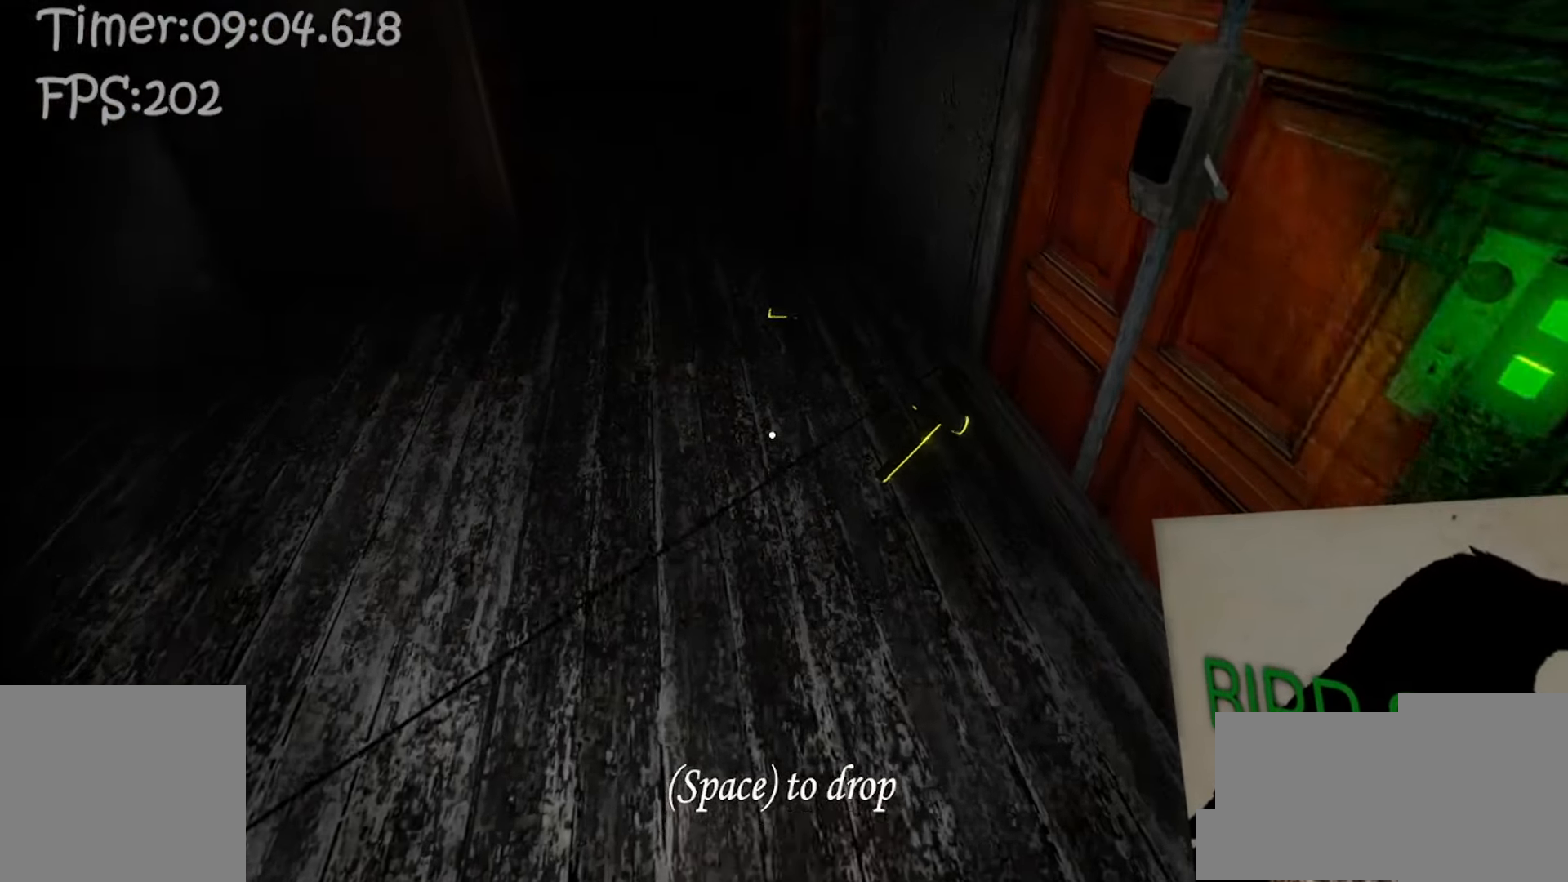
{"keys": ["c", "w"], "mouse": [], "events": [[500, "c", "down"]]}